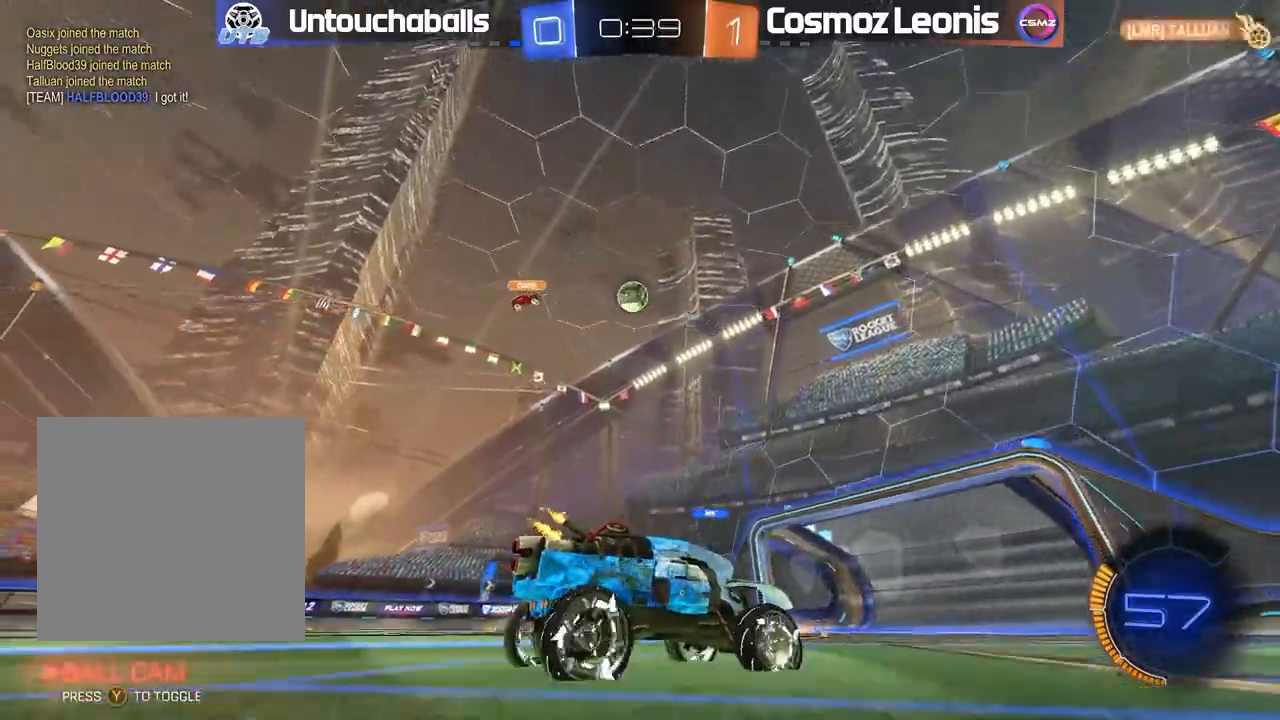
Gameplay with a controller (Xbox layout); each line is a JSON object with the inputs held at the frame after it. "events" lists button and stick changes between this image and that frame as [ms after this image, input, new state], when the widget could be followed in between.
{"buttons": ["R2"], "left_stick": "center", "right_stick": "center", "events": [[317, "left_stick", "left"], [417, "left_stick", "center"]]}
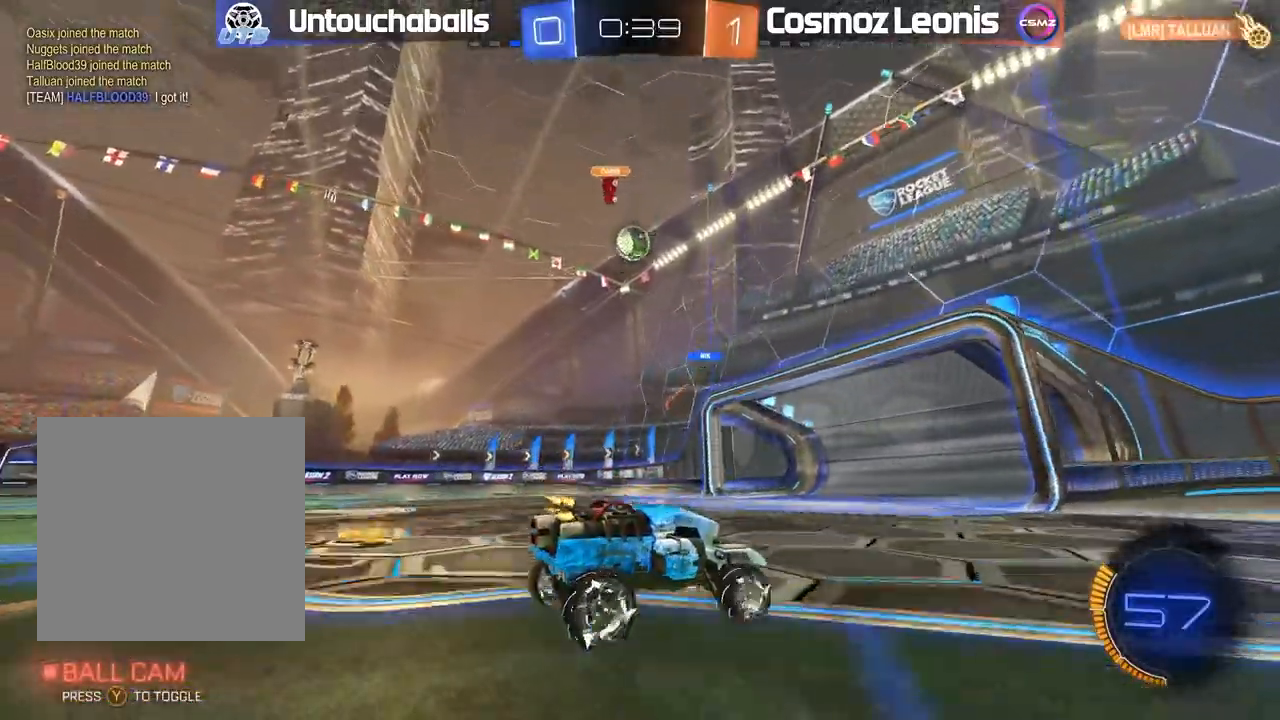
{"buttons": ["R2"], "left_stick": "center", "right_stick": "center", "events": [[50, "left_stick", "left"], [267, "left_stick", "center"]]}
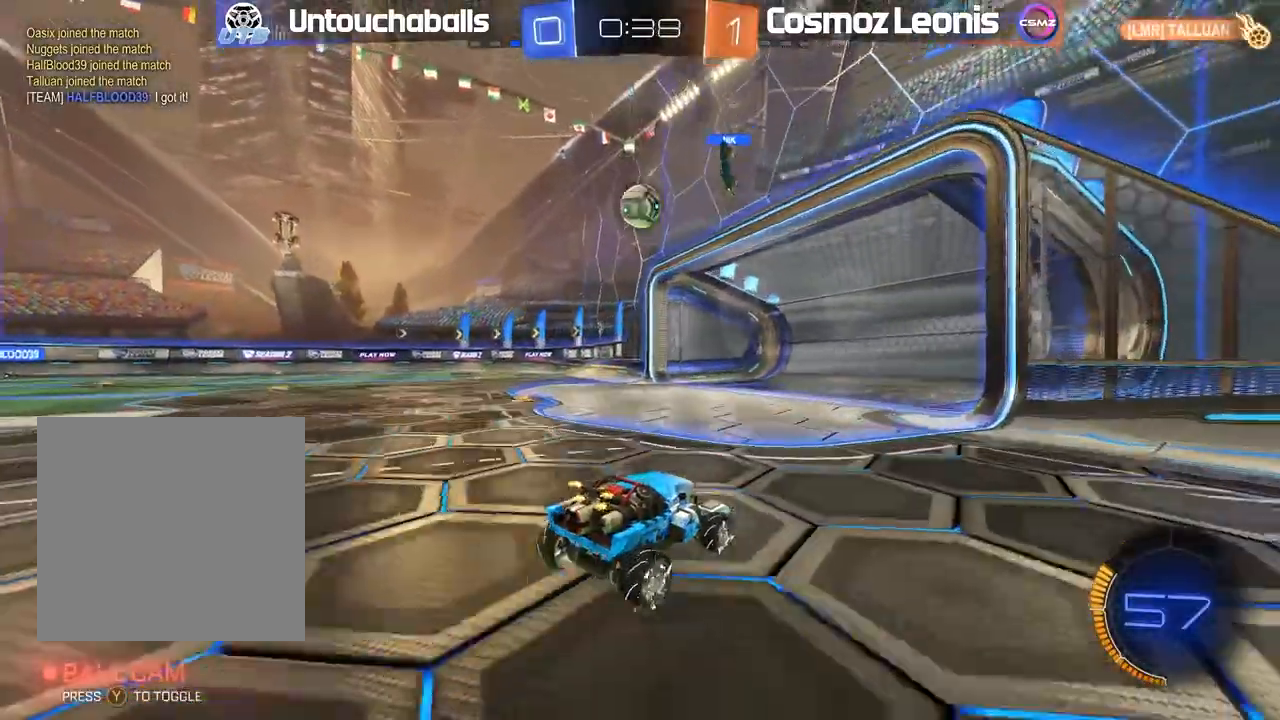
{"buttons": [], "left_stick": "center", "right_stick": "center", "events": [[200, "left_stick", "left"], [317, "R2", "up"], [333, "left_stick", "center"]]}
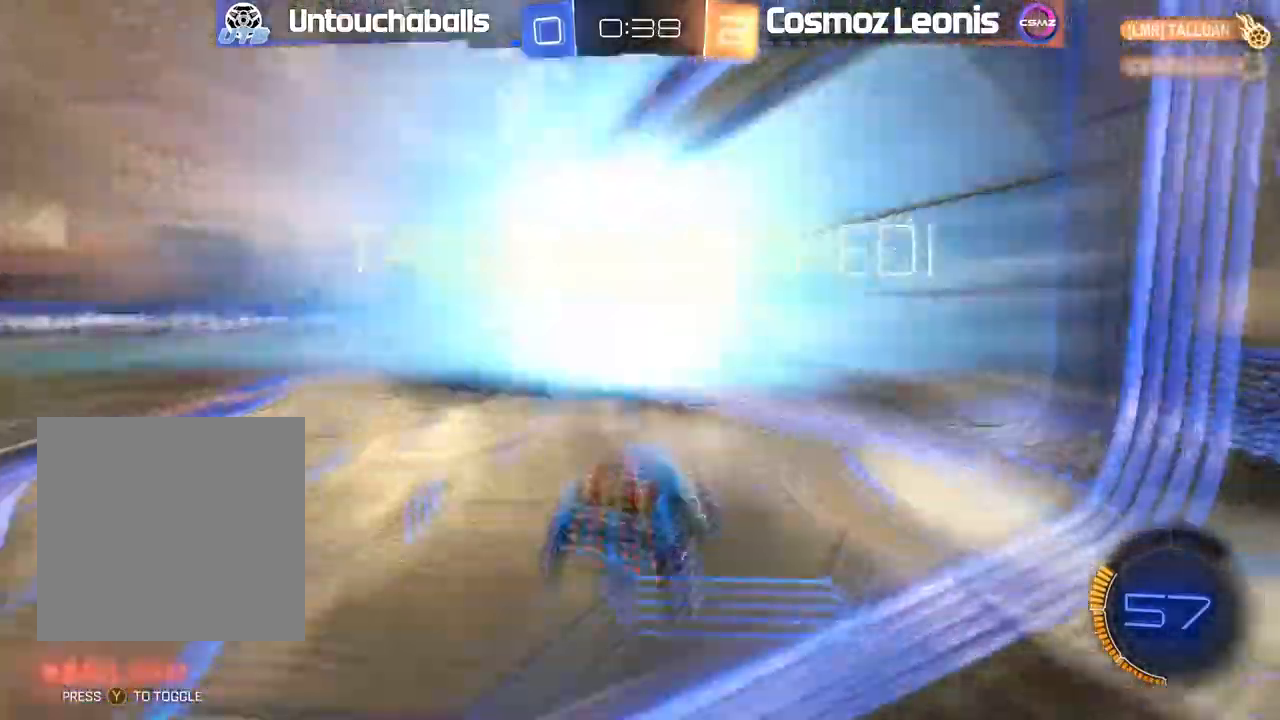
{"buttons": [], "left_stick": "center", "right_stick": "center", "events": []}
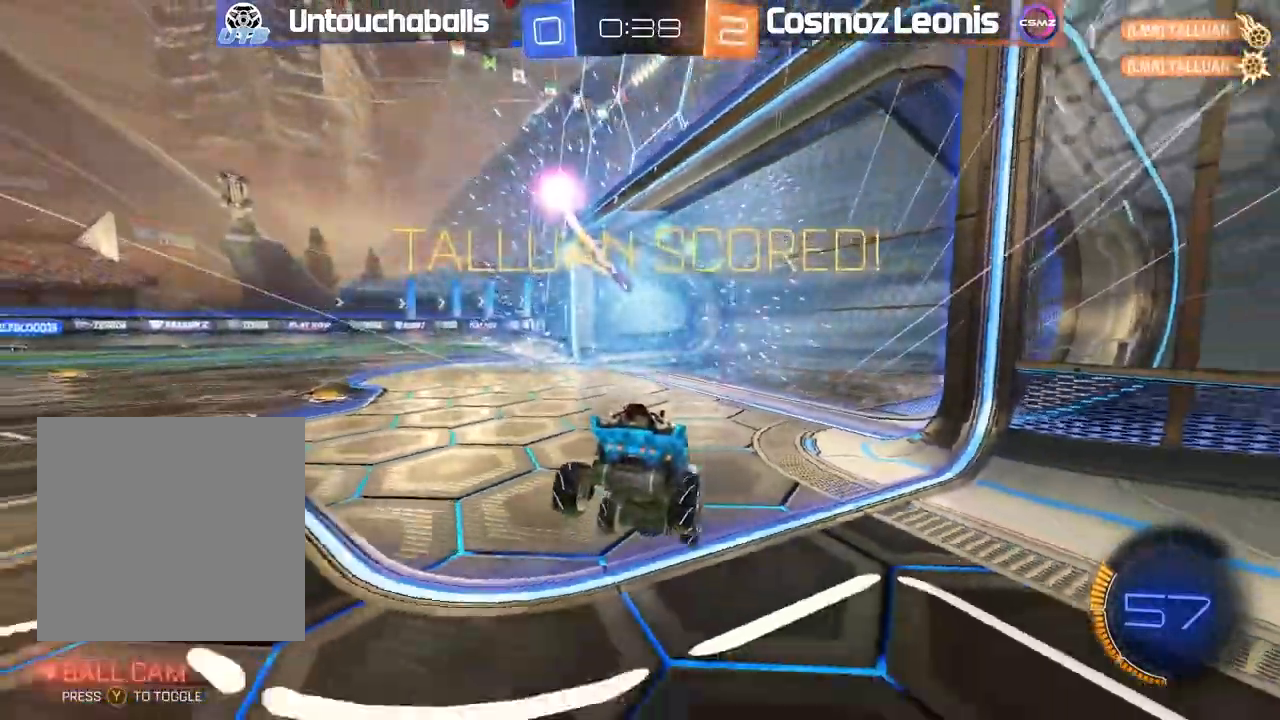
{"buttons": ["A", "R2"], "left_stick": "down", "right_stick": "center", "events": [[133, "left_stick", "up"], [267, "left_stick", "down"], [350, "A", "down"], [383, "R2", "down"]]}
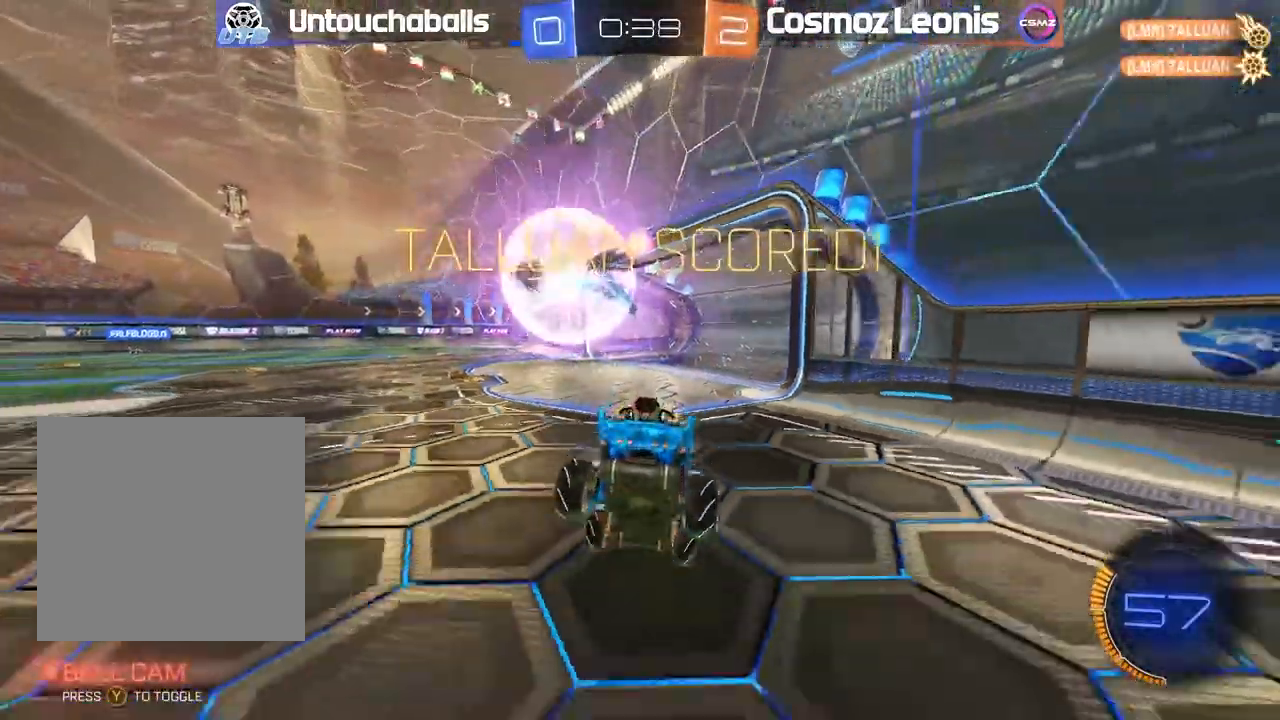
{"buttons": ["B", "L1", "R2"], "left_stick": "center", "right_stick": "center"}
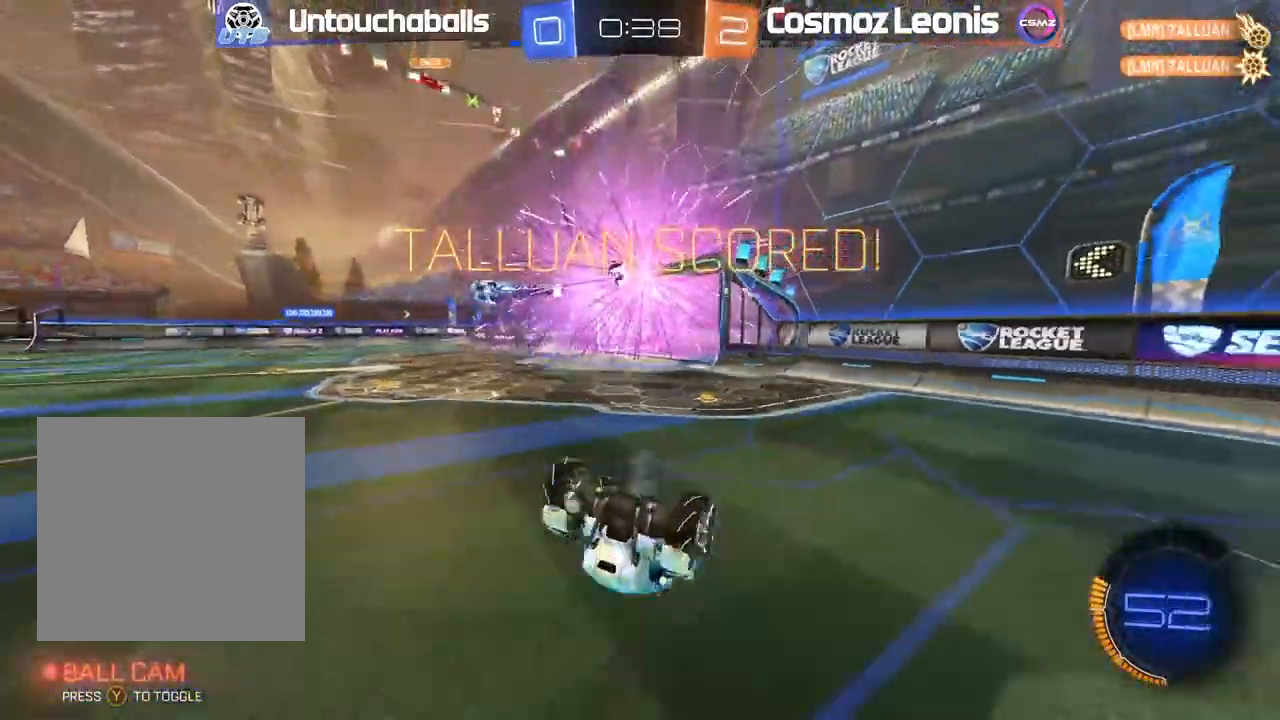
{"buttons": ["R2"], "left_stick": "left", "right_stick": "center", "events": [[150, "Y", "down"], [300, "Y", "up"], [317, "B", "up"], [433, "L1", "up"], [500, "left_stick", "left"]]}
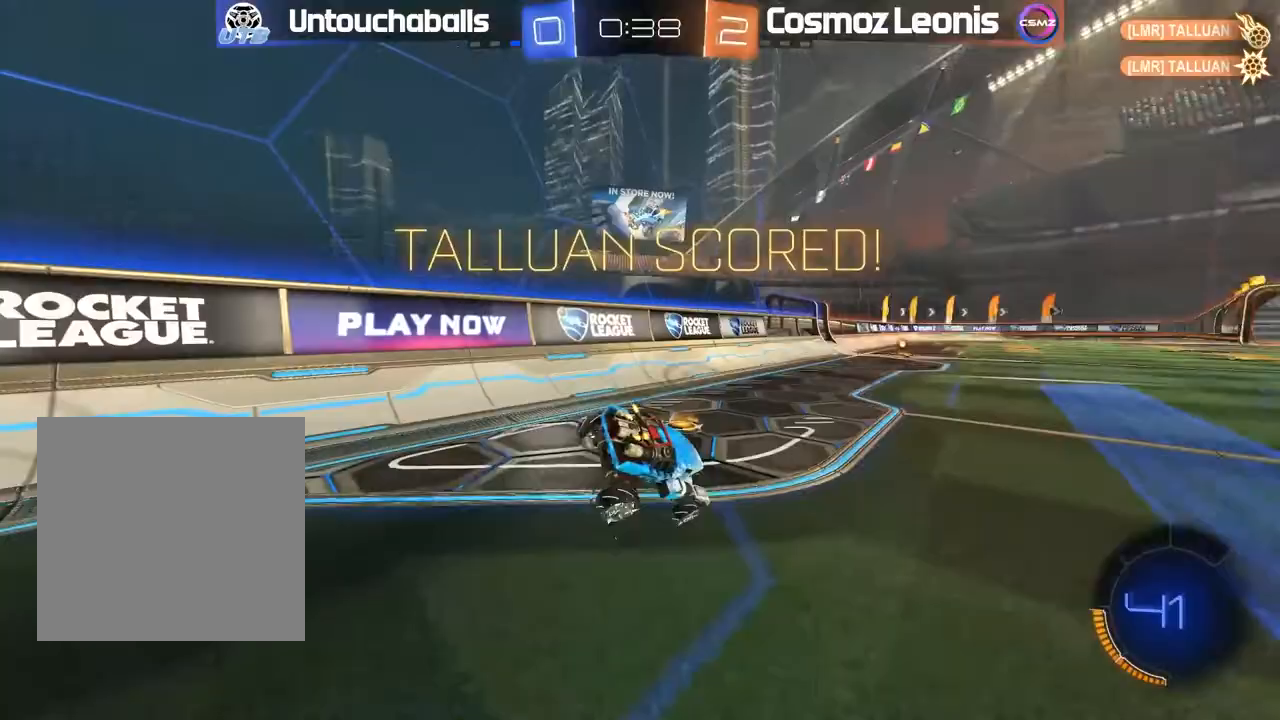
{"buttons": ["R2"], "left_stick": "center", "right_stick": "center", "events": [[183, "left_stick", "center"], [267, "left_stick", "right"], [383, "left_stick", "center"]]}
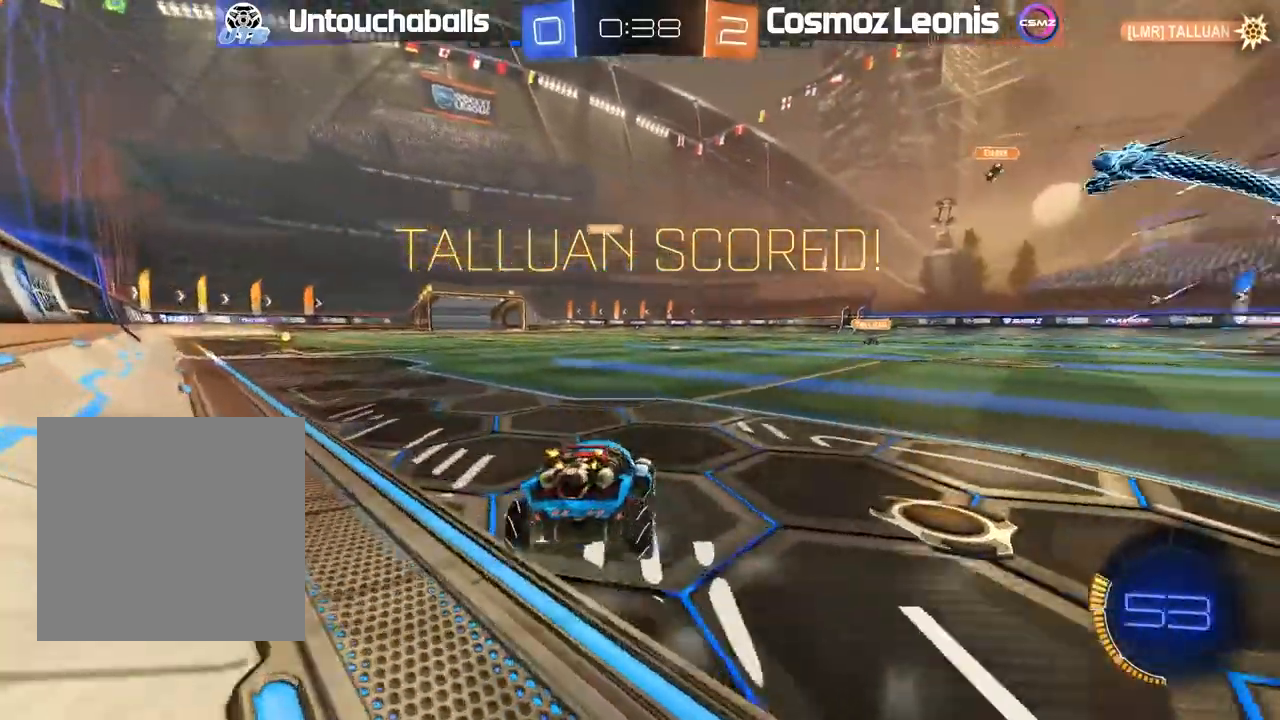
{"buttons": ["B", "R2"], "left_stick": "center", "right_stick": "center", "events": [[33, "left_stick", "left"], [217, "left_stick", "center"], [300, "left_stick", "left"], [350, "B", "down"], [500, "left_stick", "center"]]}
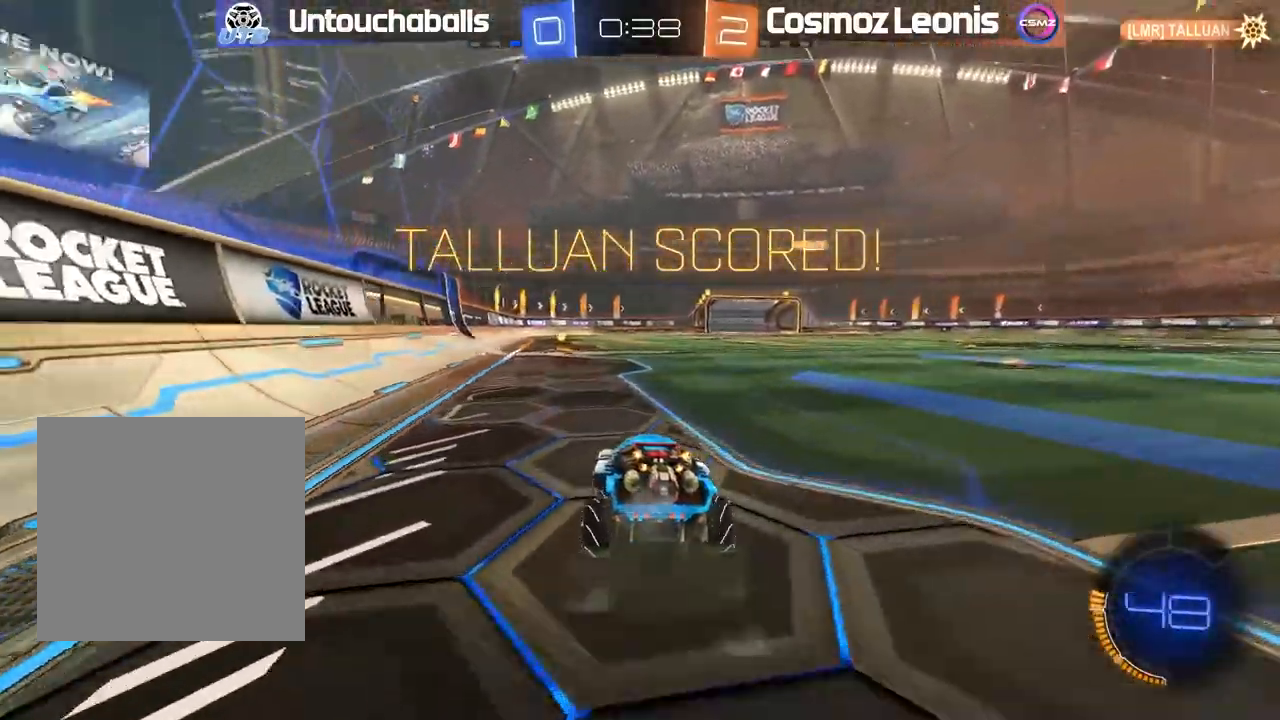
{"buttons": ["L1", "R2"], "left_stick": "up-left", "right_stick": "center", "events": [[33, "left_stick", "right"], [83, "A", "down"], [133, "L1", "down"], [133, "left_stick", "up"], [183, "A", "up"], [250, "A", "down"], [300, "left_stick", "up-left"], [400, "A", "up"], [483, "B", "up"]]}
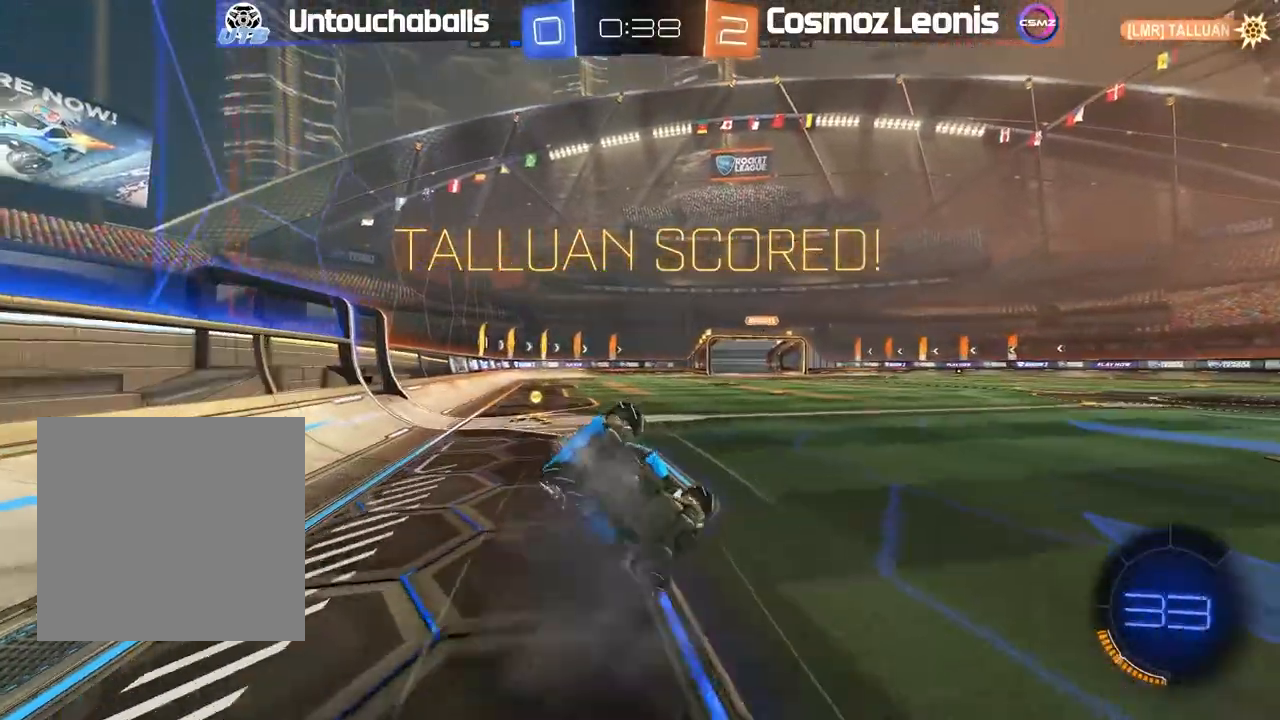
{"buttons": [], "left_stick": "center", "right_stick": "center", "events": [[17, "left_stick", "center"], [33, "L1", "up"], [33, "R2", "up"], [183, "left_stick", "left"], [300, "left_stick", "center"]]}
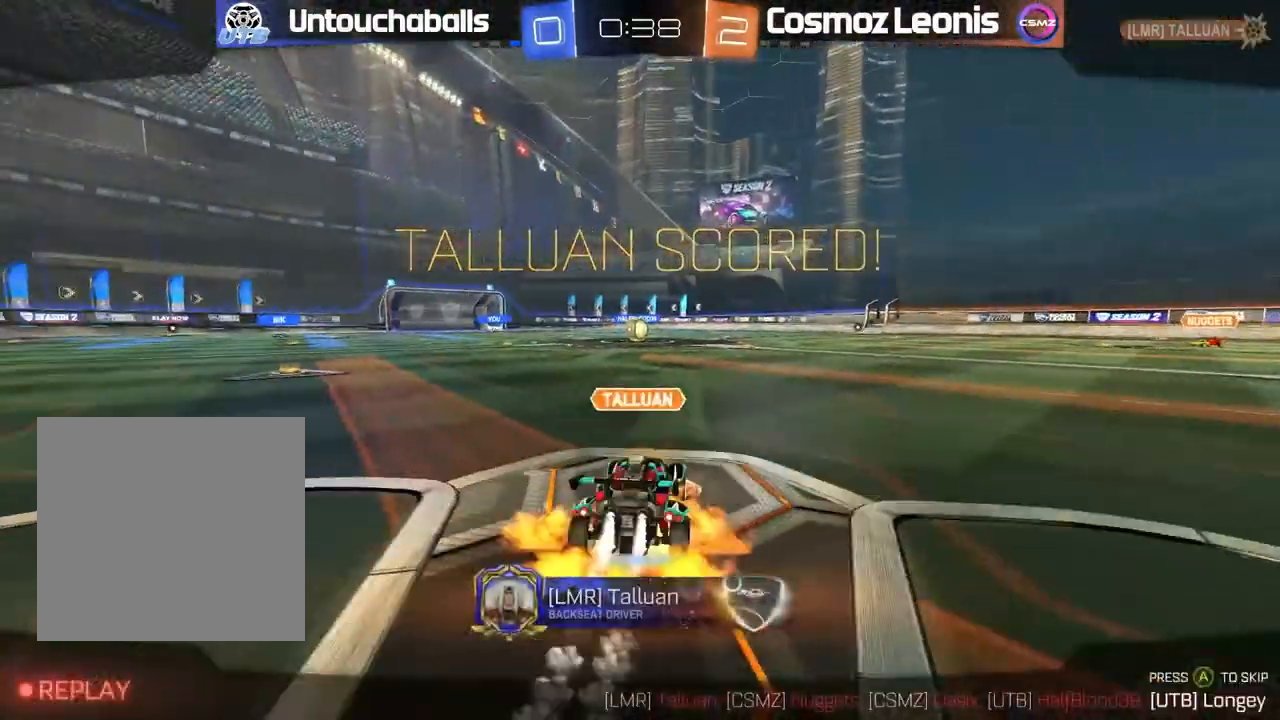
{"buttons": [], "left_stick": "center", "right_stick": "center", "events": []}
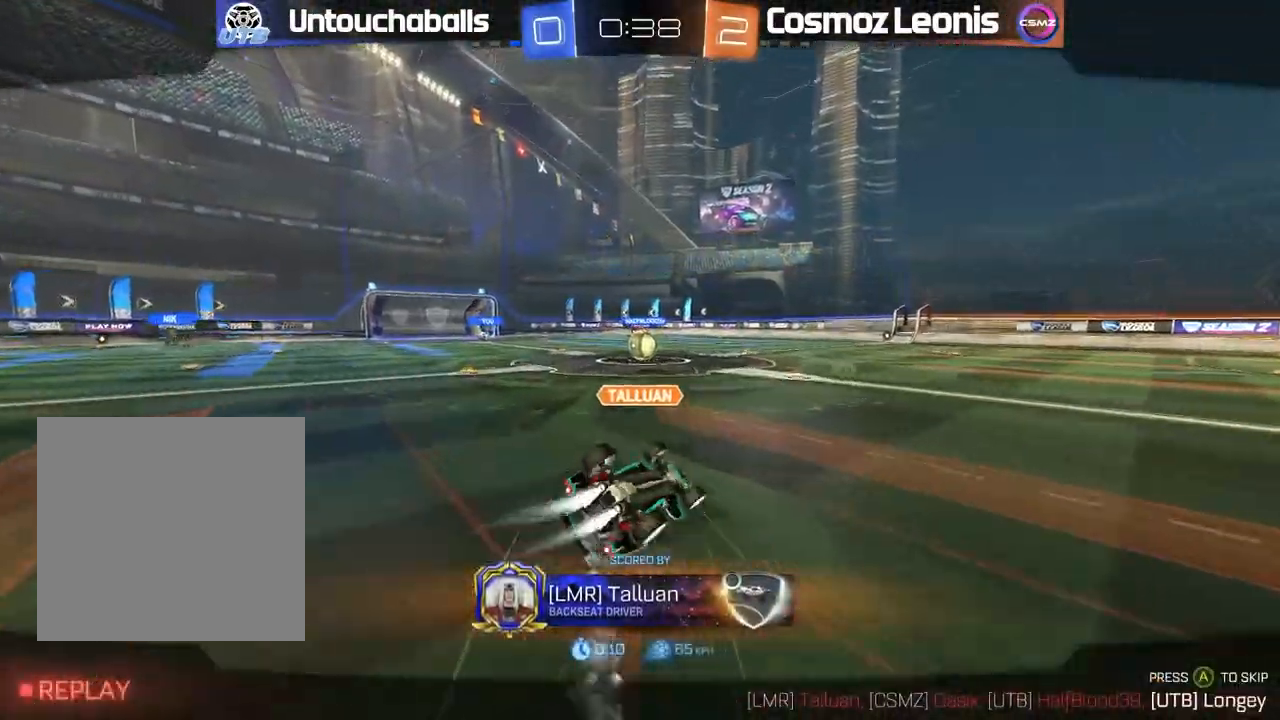
{"buttons": ["R2"], "left_stick": "right", "right_stick": "center", "events": [[50, "R2", "down"], [133, "left_stick", "right"]]}
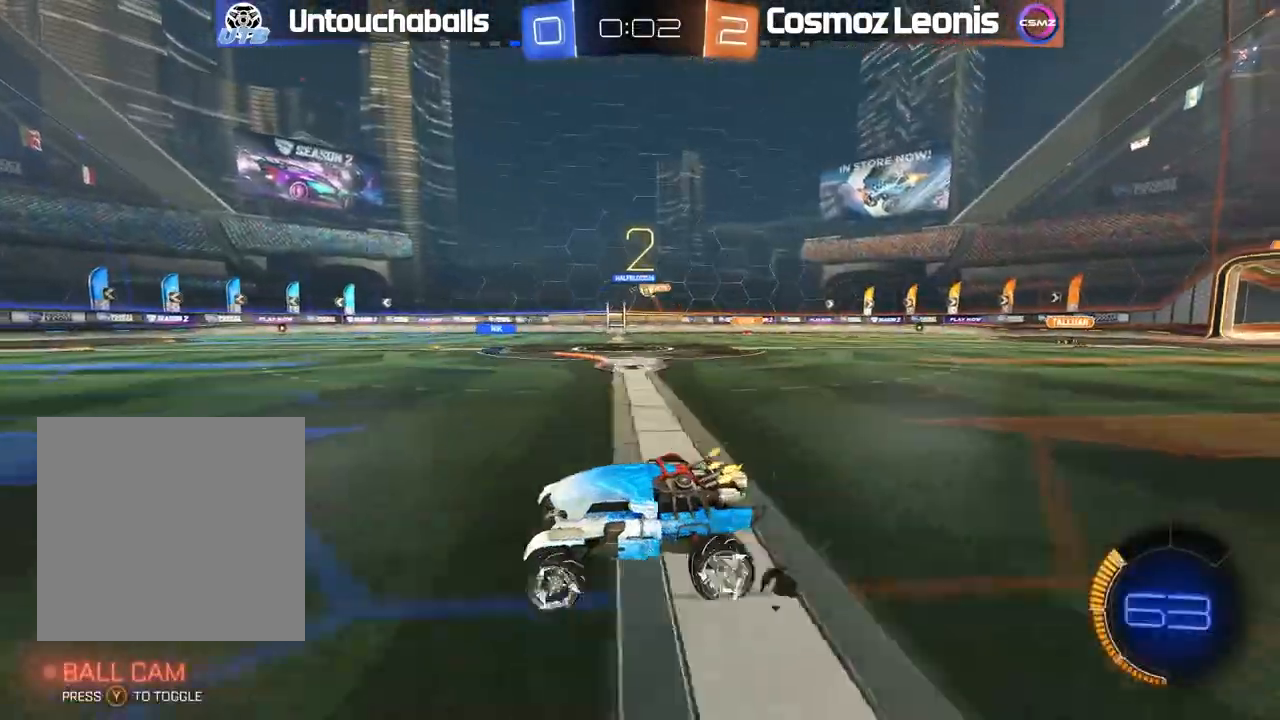
{"buttons": ["R2"], "left_stick": "right", "right_stick": "center", "events": [[200, "L1", "down"], [317, "L1", "up"]]}
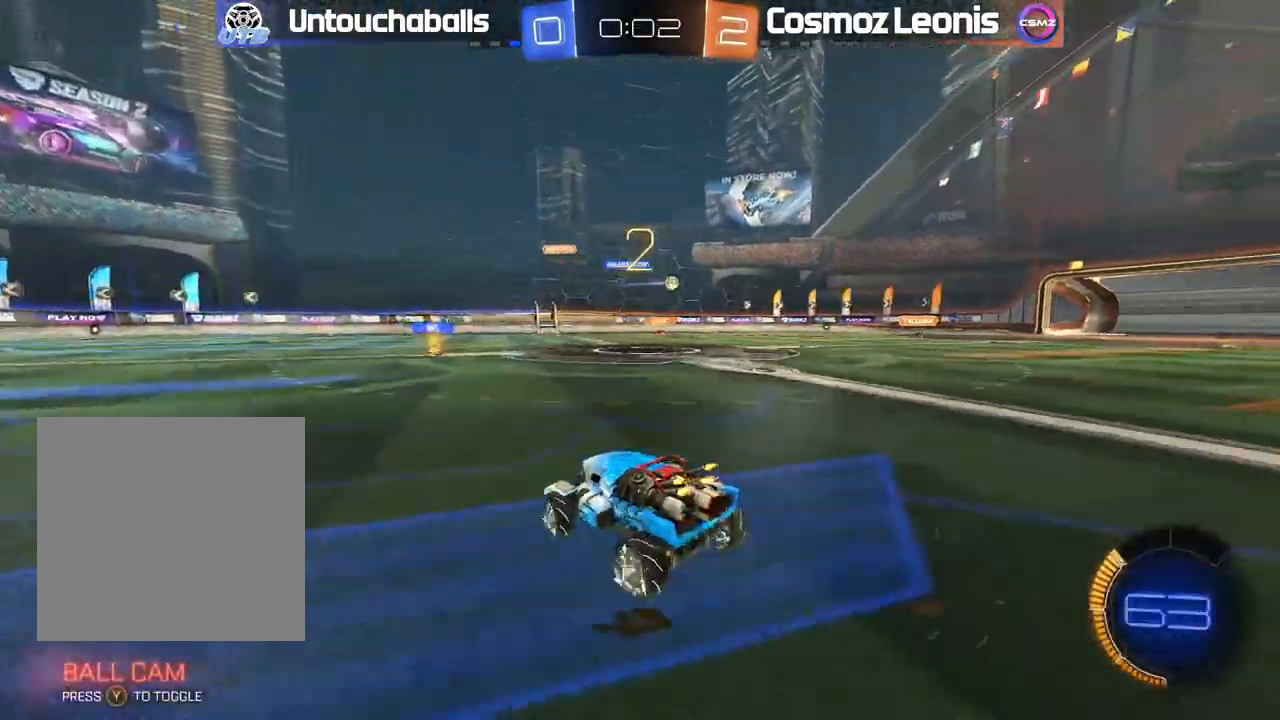
{"buttons": ["R2"], "left_stick": "right", "right_stick": "center", "events": [[167, "left_stick", "center"], [383, "left_stick", "right"]]}
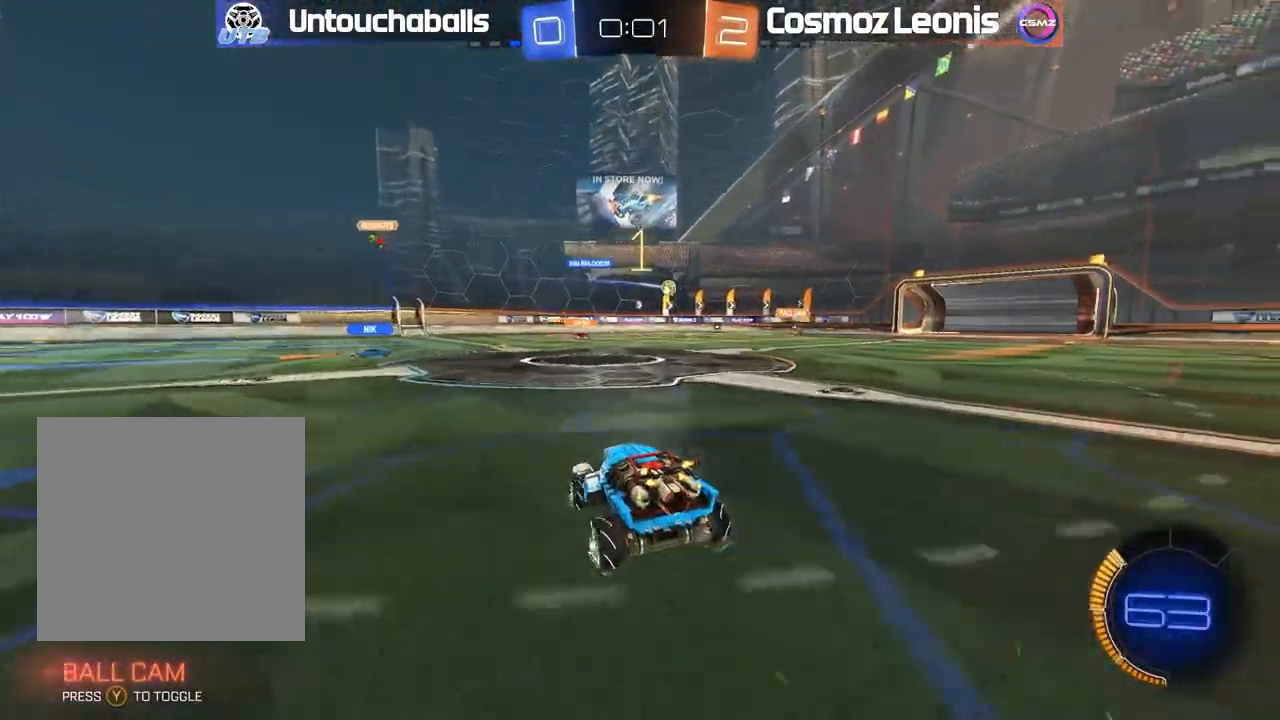
{"buttons": ["R2"], "left_stick": "right", "right_stick": "center", "events": [[17, "left_stick", "center"], [117, "left_stick", "left"], [333, "left_stick", "center"], [433, "left_stick", "right"]]}
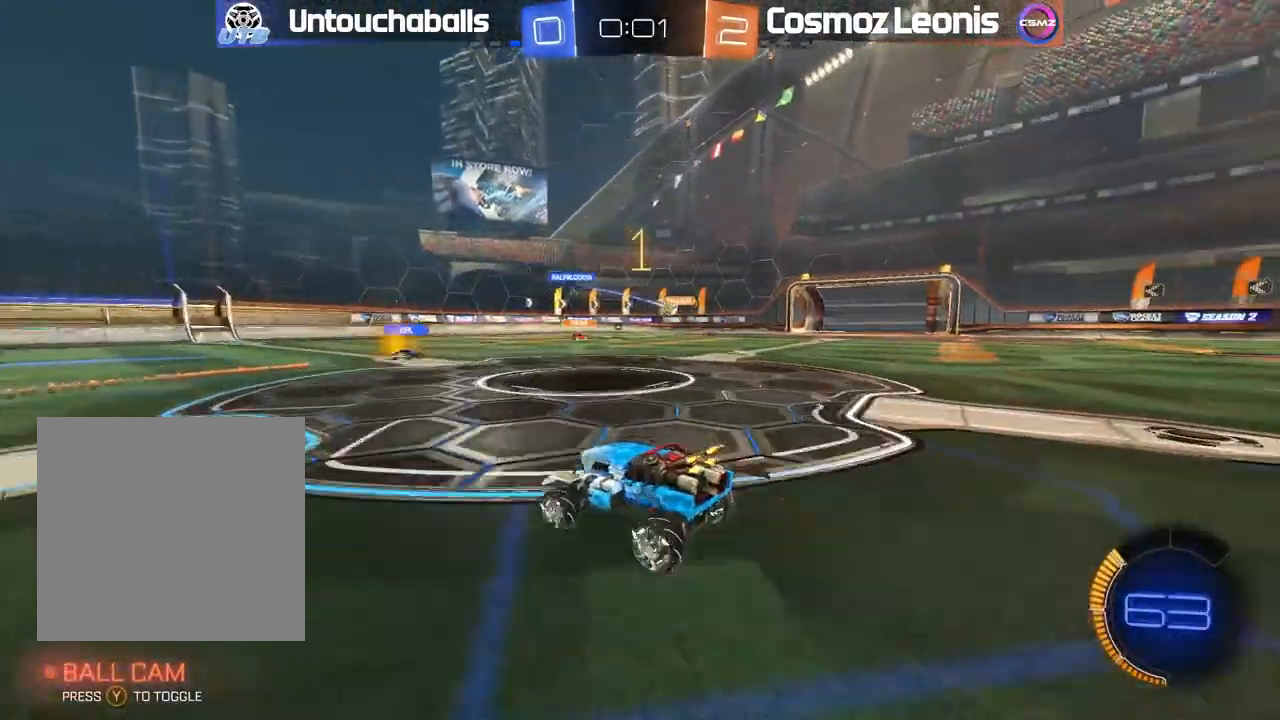
{"buttons": ["R2"], "left_stick": "center", "right_stick": "center", "events": [[117, "left_stick", "center"]]}
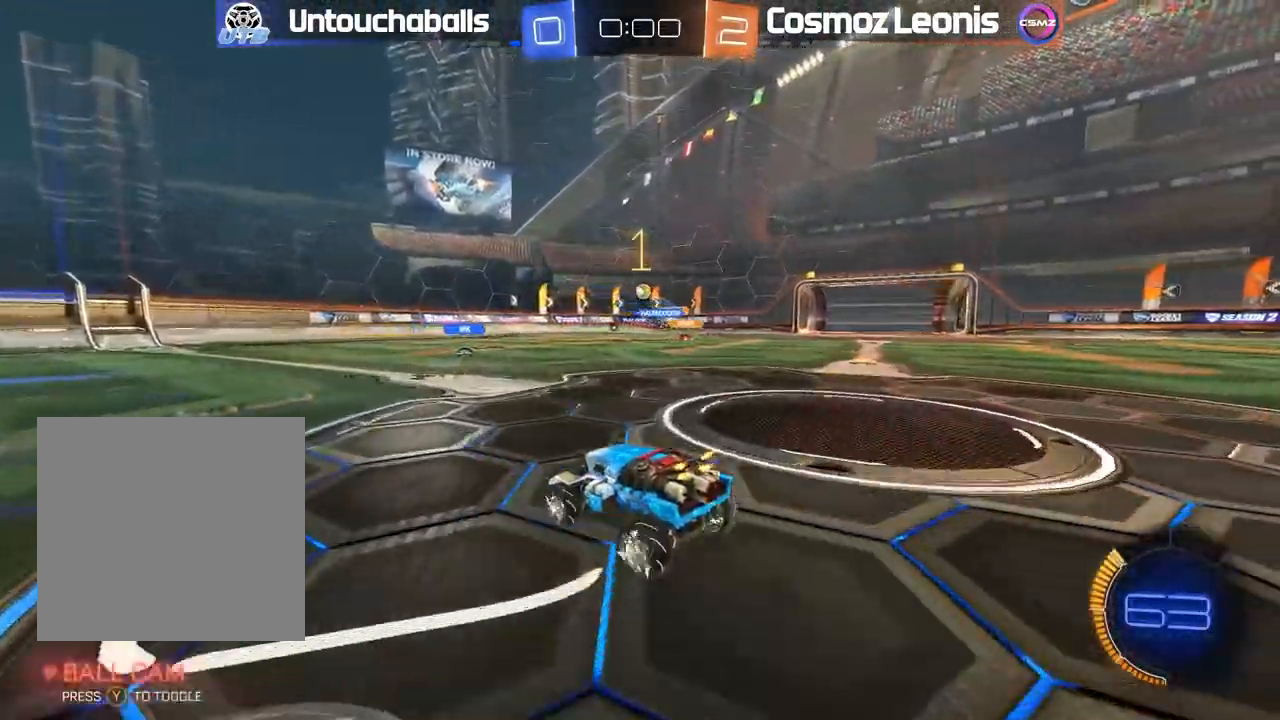
{"buttons": ["R2"], "left_stick": "center", "right_stick": "center", "events": [[17, "left_stick", "left"], [100, "left_stick", "center"], [300, "left_stick", "right"], [450, "left_stick", "center"]]}
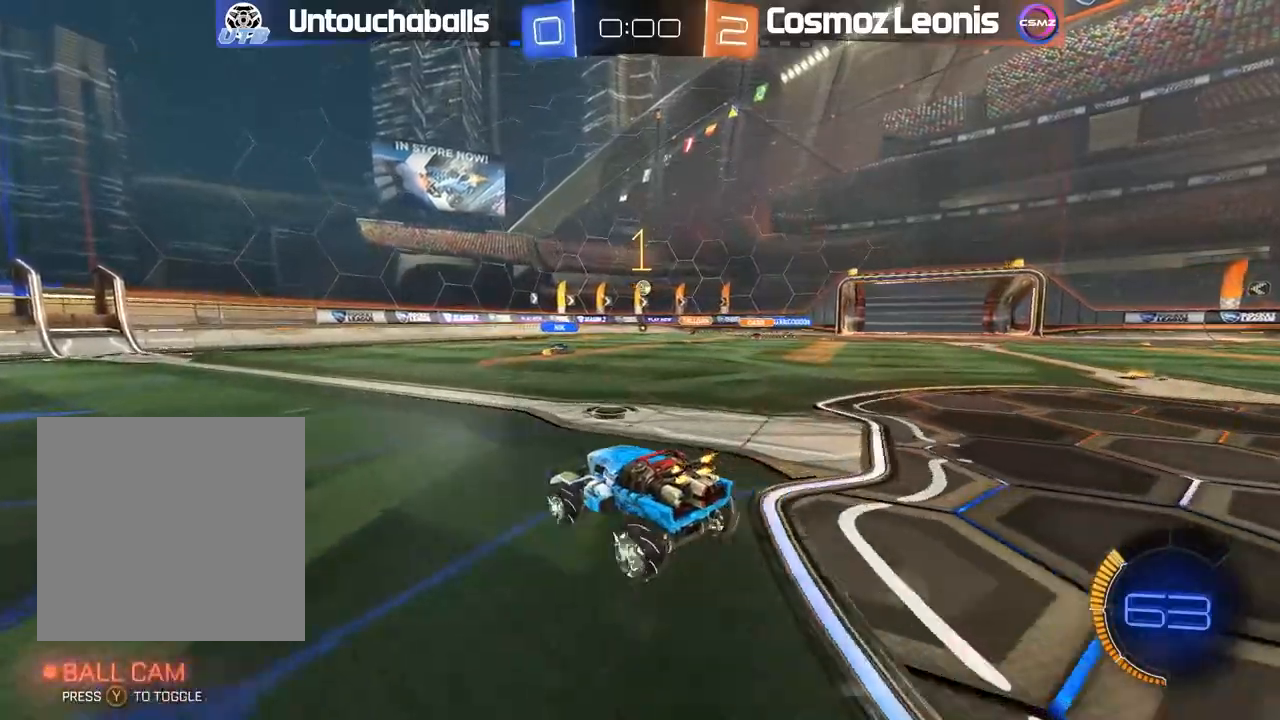
{"buttons": ["R2"], "left_stick": "center", "right_stick": "center"}
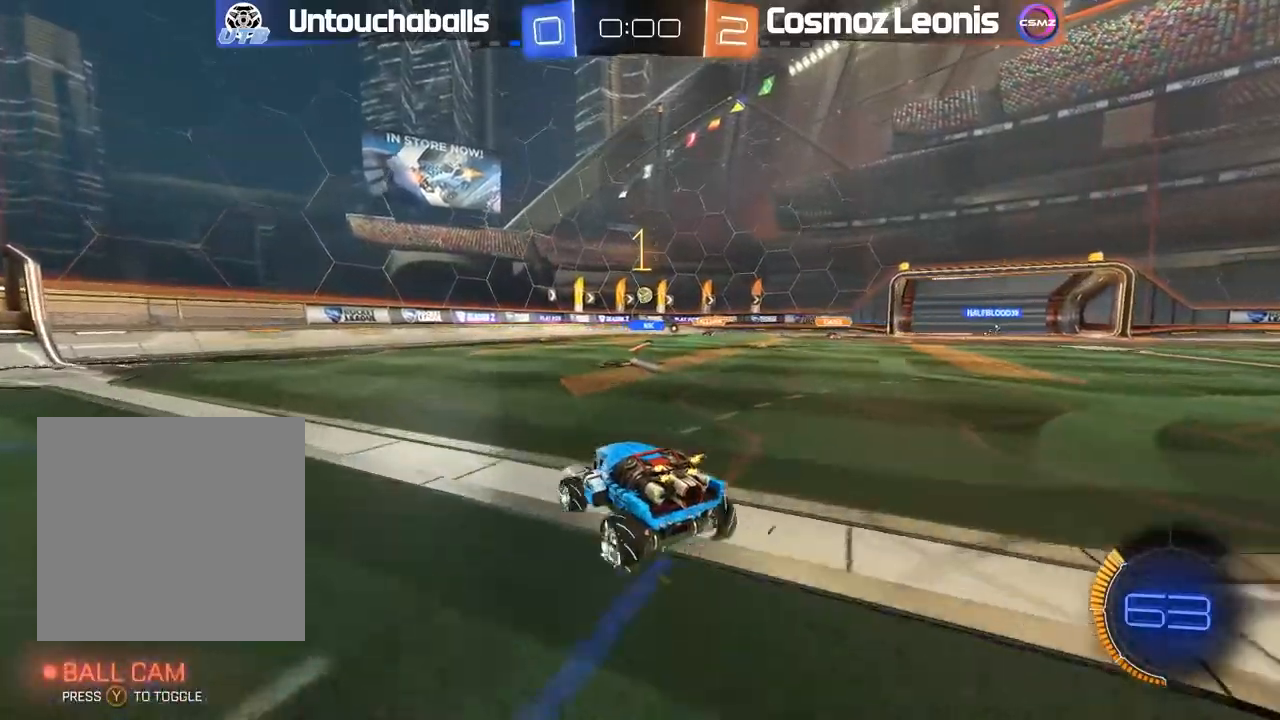
{"buttons": ["R2"], "left_stick": "center", "right_stick": "center", "events": [[33, "left_stick", "left"], [383, "left_stick", "center"]]}
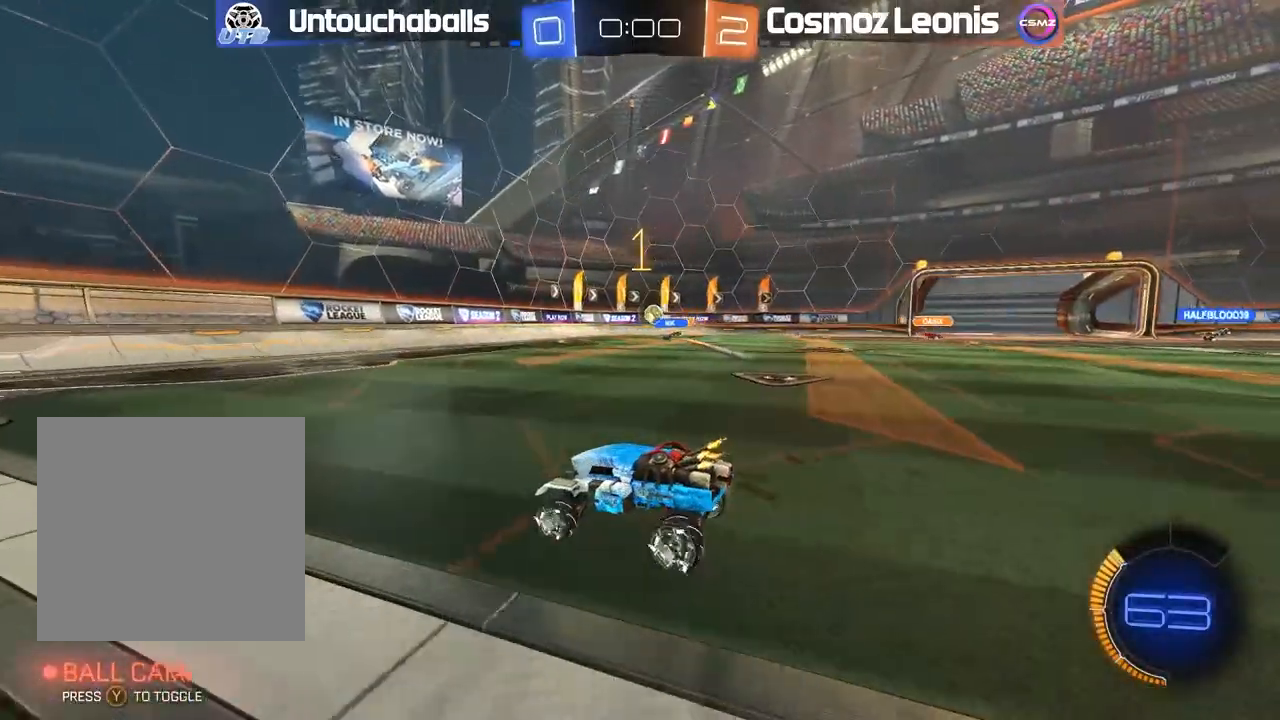
{"buttons": [], "left_stick": "center", "right_stick": "center"}
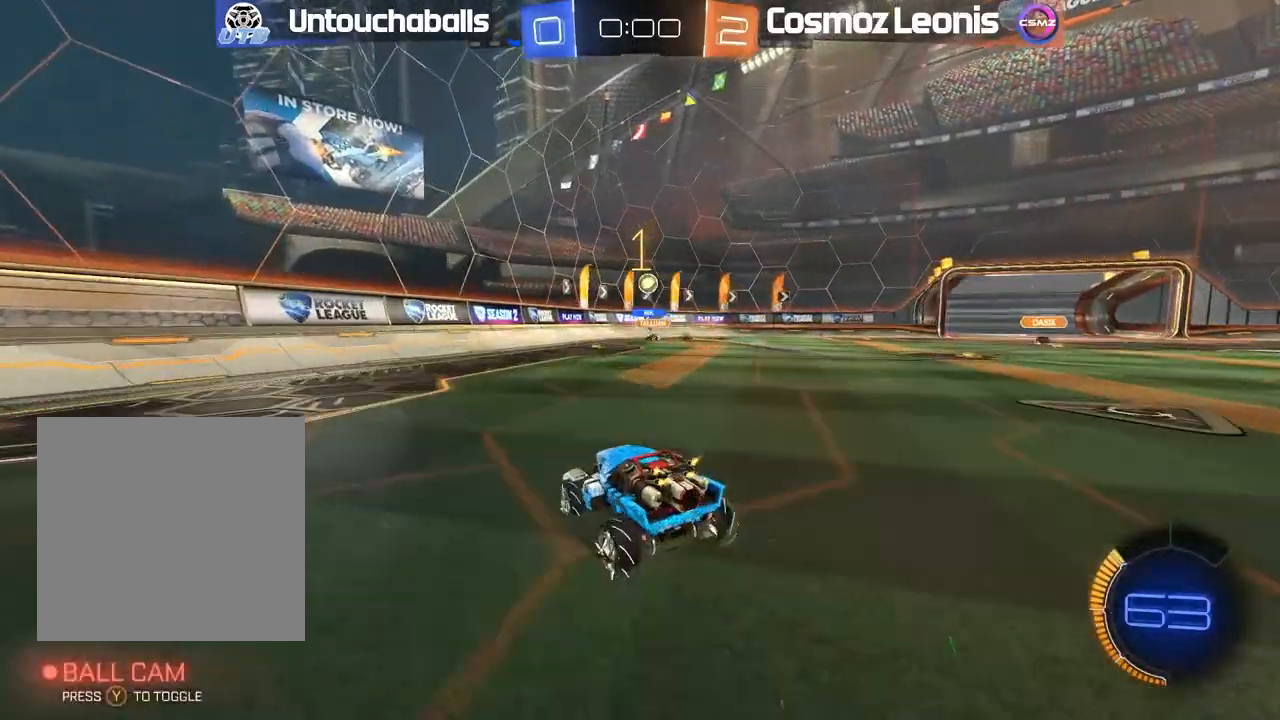
{"buttons": ["R2"], "left_stick": "center", "right_stick": "center"}
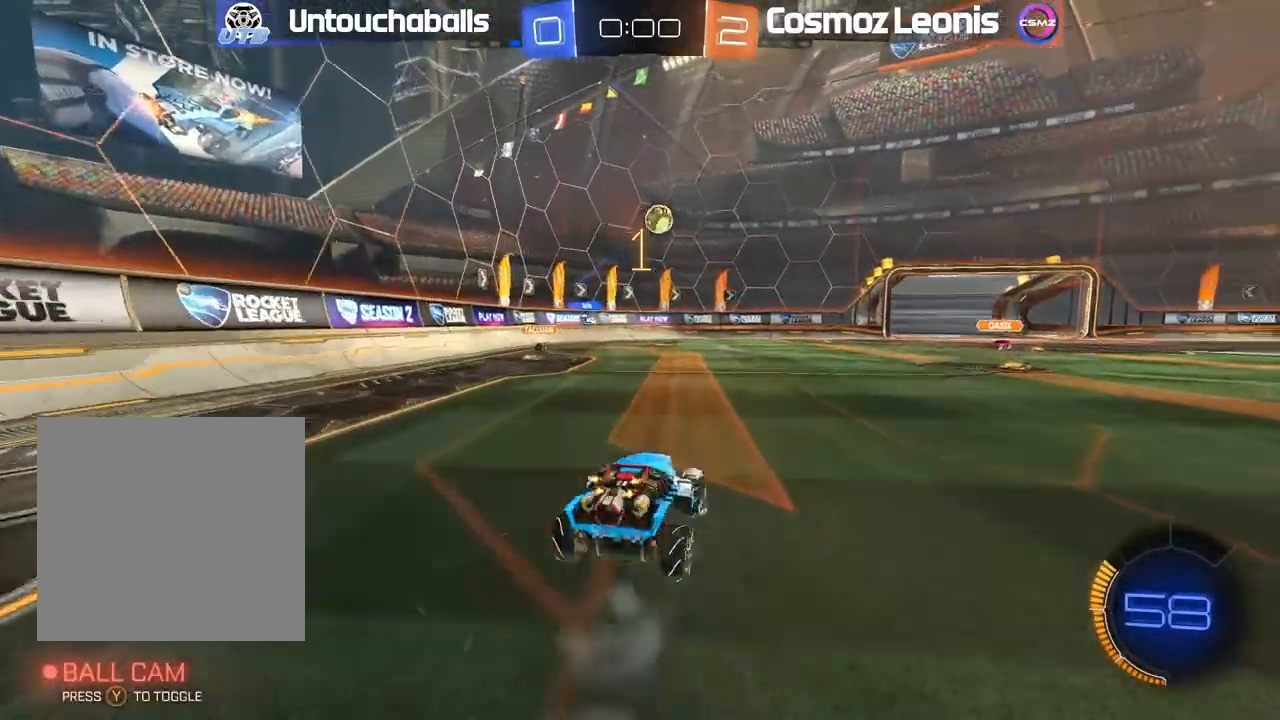
{"buttons": ["A", "R2"], "left_stick": "down", "right_stick": "center", "events": [[367, "A", "down"], [467, "left_stick", "down"]]}
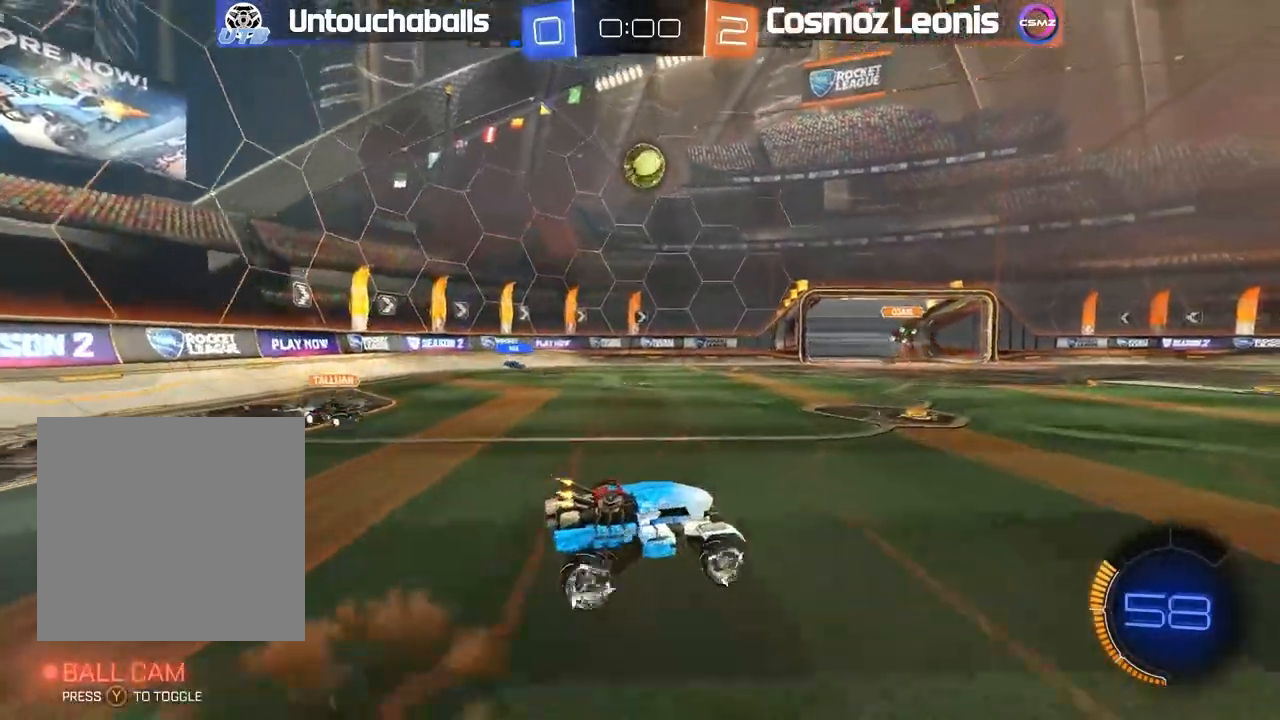
{"buttons": ["B", "L1", "R2"], "left_stick": "down-left", "right_stick": "center", "events": [[33, "A", "up"], [67, "left_stick", "center"], [100, "A", "down"], [100, "B", "down"], [150, "left_stick", "down"], [200, "A", "up"], [350, "L1", "down"], [400, "left_stick", "down-left"]]}
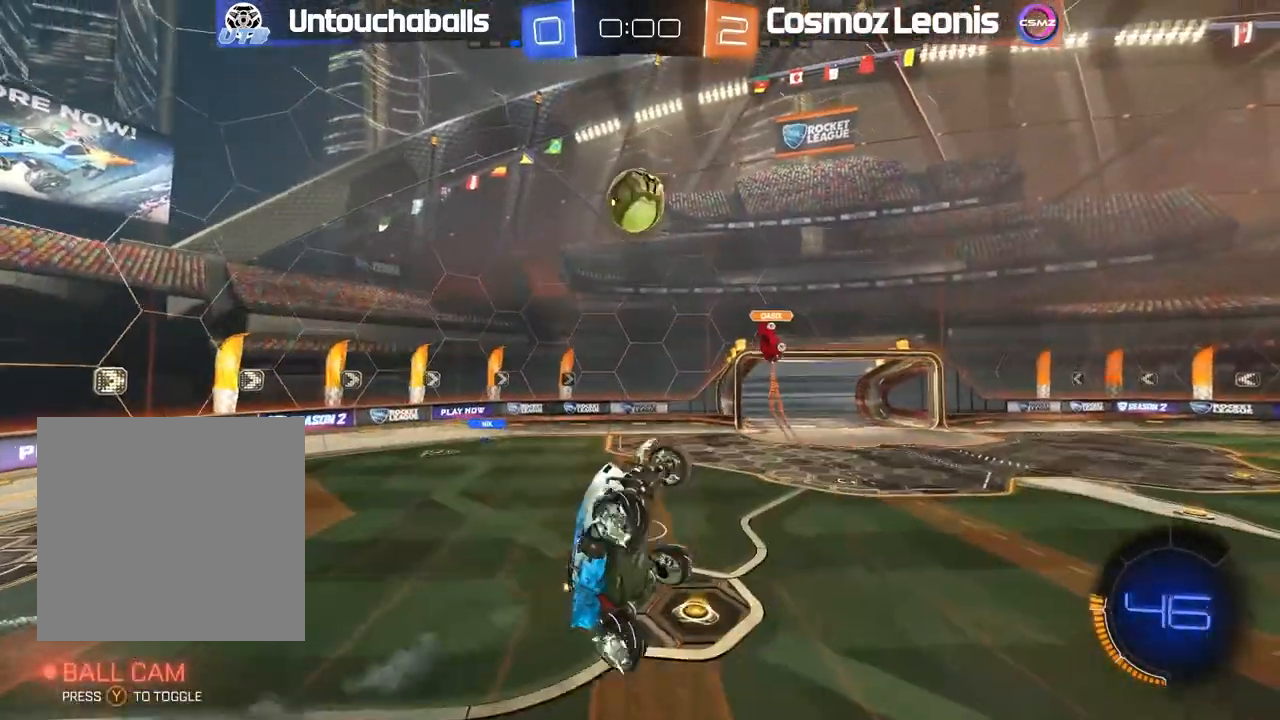
{"buttons": ["B", "L1", "R2"], "left_stick": "up-left", "right_stick": "center", "events": [[50, "left_stick", "center"], [100, "B", "up"], [167, "left_stick", "up-left"], [300, "R2", "up"], [450, "R2", "down"], [483, "B", "down"]]}
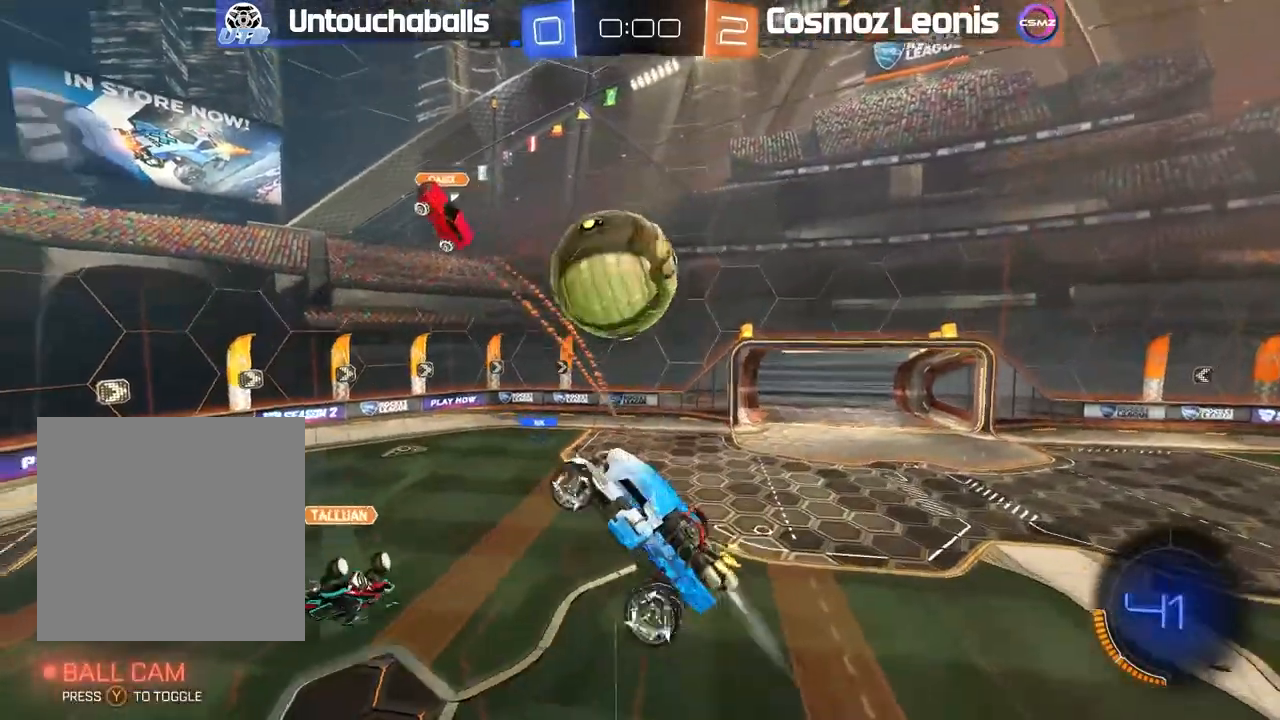
{"buttons": ["L1", "R2"], "left_stick": "down-left", "right_stick": "center", "events": [[467, "left_stick", "down-left"], [483, "B", "up"]]}
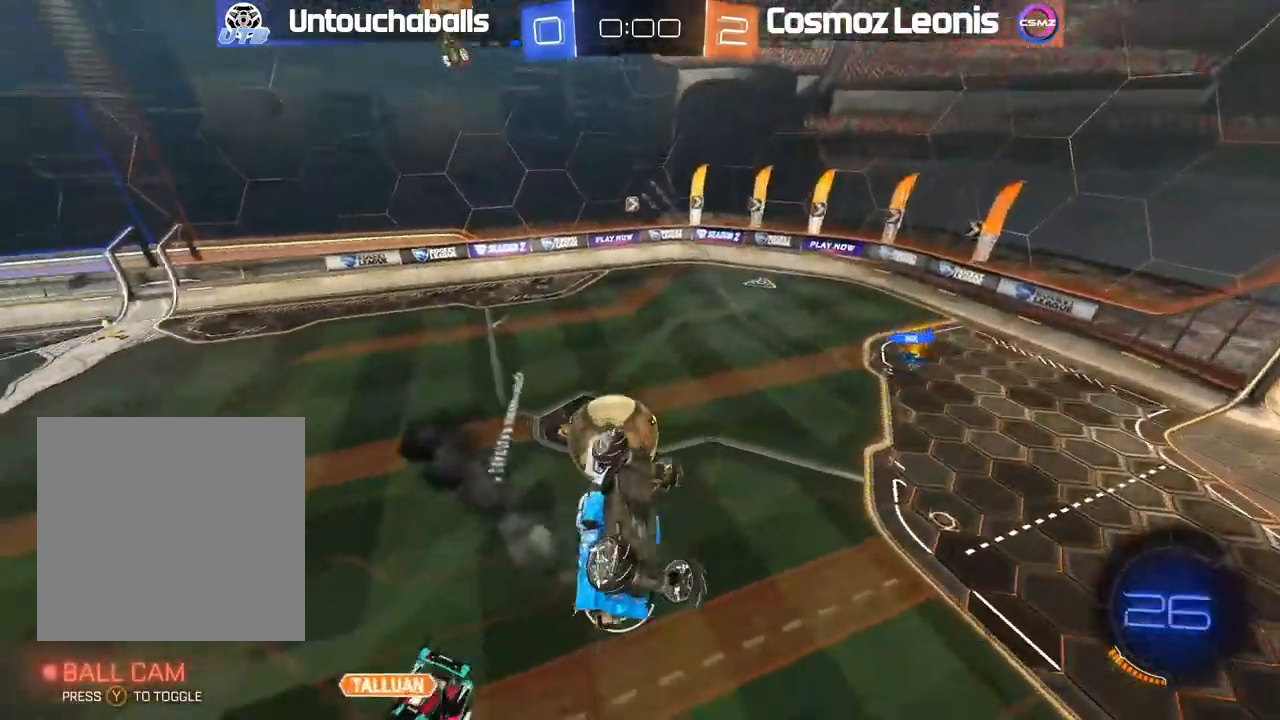
{"buttons": ["R2"], "left_stick": "center", "right_stick": "center", "events": [[33, "left_stick", "right"], [467, "L1", "up"], [500, "left_stick", "center"]]}
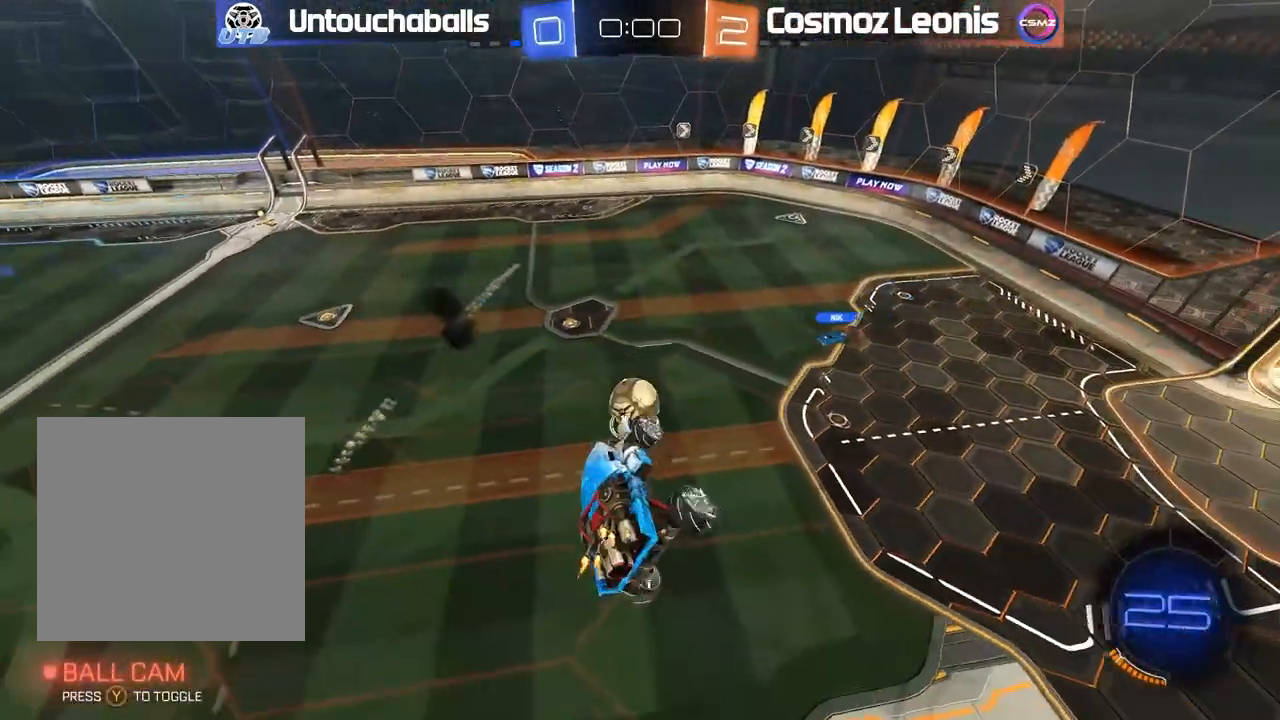
{"buttons": [], "left_stick": "center", "right_stick": "center", "events": [[183, "R2", "up"]]}
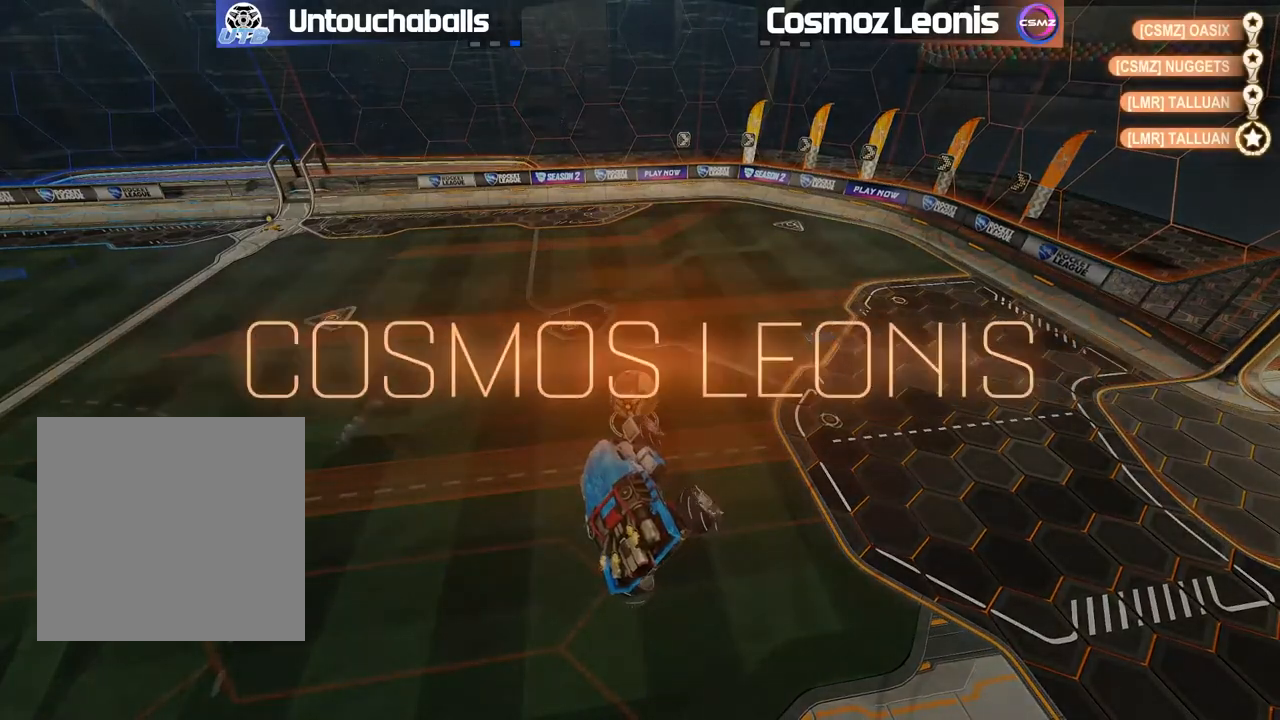
{"buttons": [], "left_stick": "center", "right_stick": "center", "events": []}
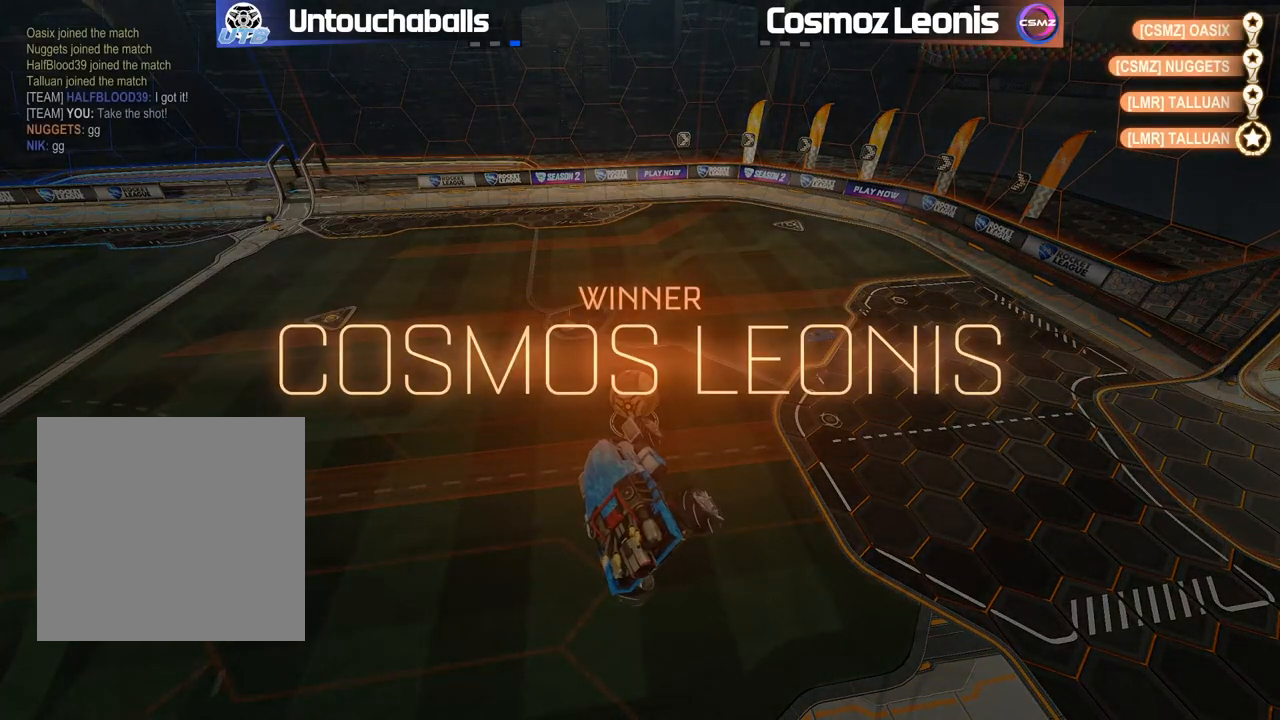
{"buttons": ["DPAD_UP"], "left_stick": "center", "right_stick": "center", "events": [[300, "DPAD_UP", "down"], [383, "DPAD_UP", "up"], [483, "DPAD_UP", "down"]]}